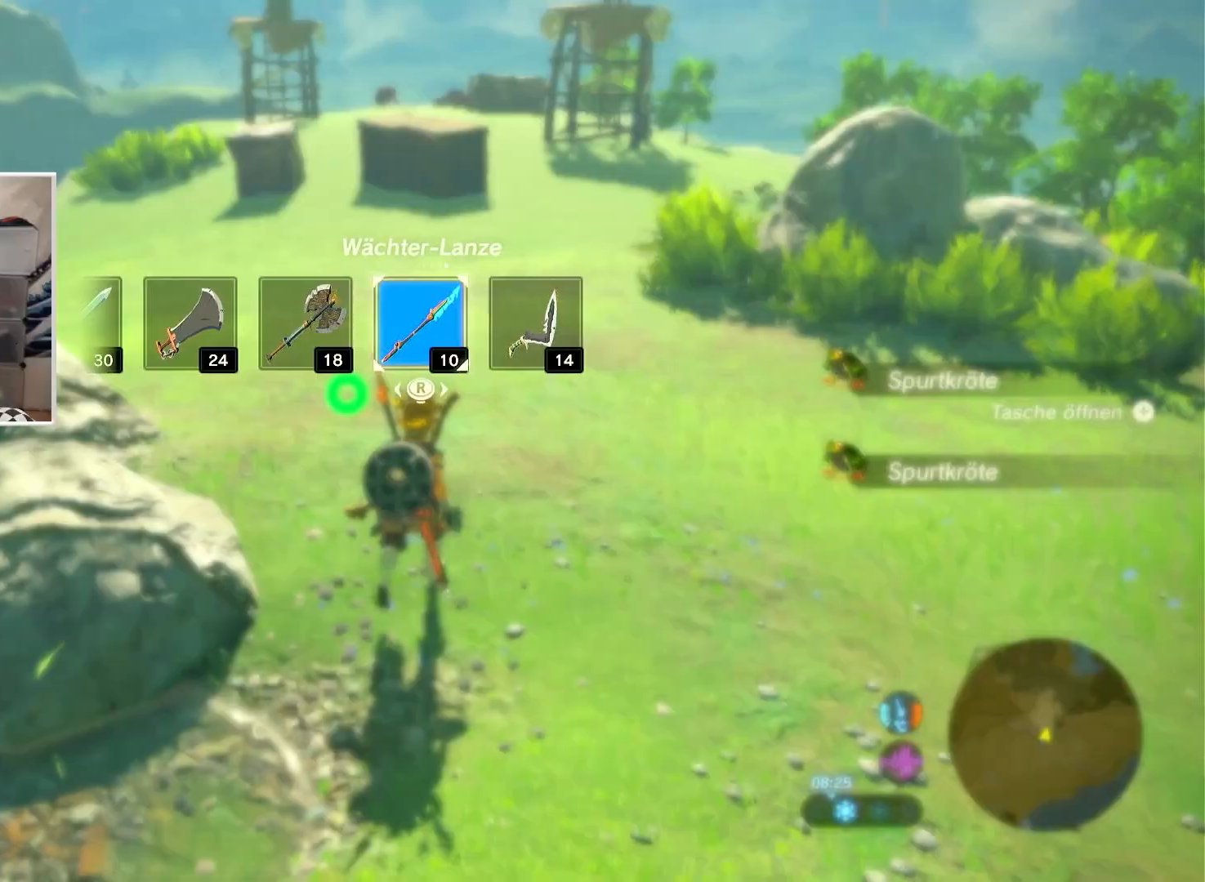
Gameplay with a controller (Nintendo layout); each line is a JSON object with the inputs held at the frame after it. "events" lists button and stick changes between this image and that frame as [ms after this image, input, new state], when the widget could be followed in between. Not read: L1 L3 R1 R3.
{"buttons": ["DPAD_RIGHT"], "left_stick": "center", "right_stick": "right", "events": [[484, "right_stick", "right"]]}
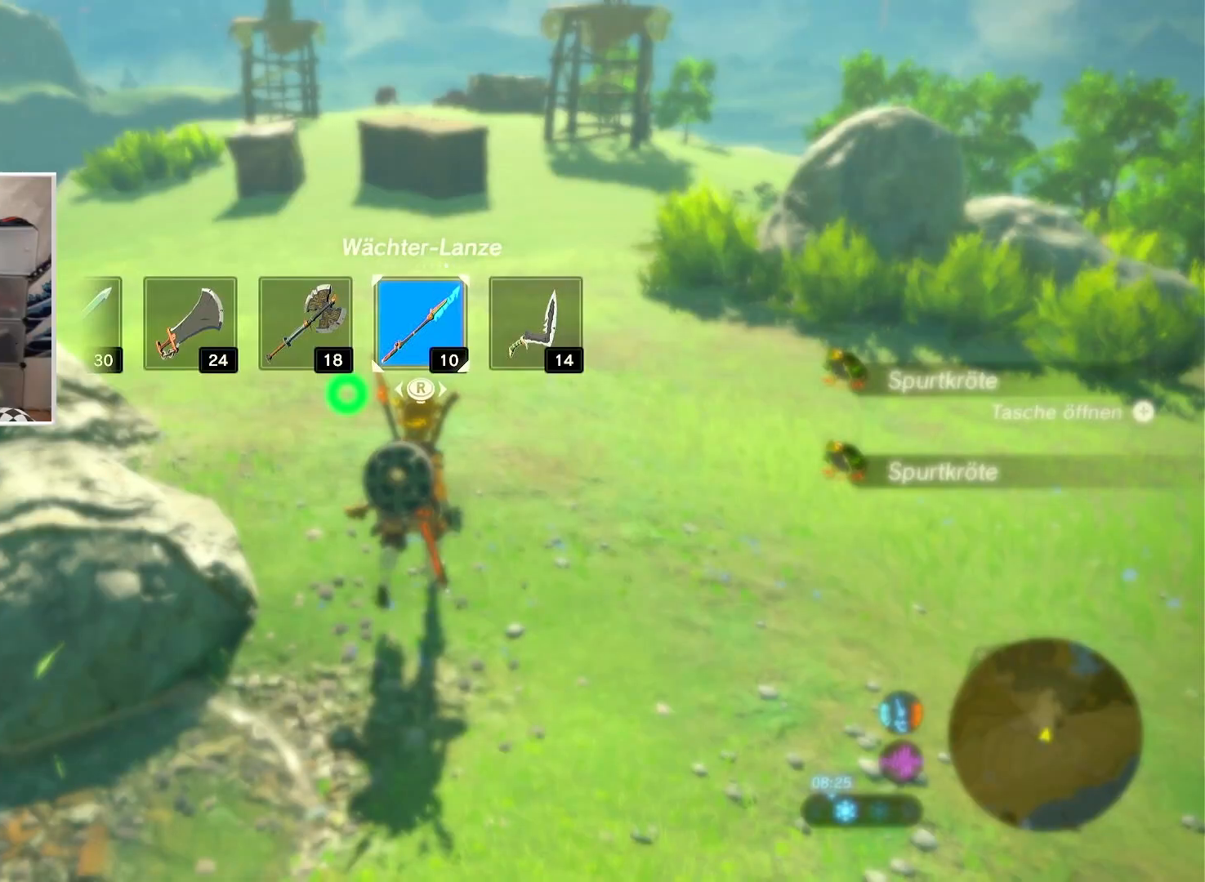
{"buttons": ["B"], "left_stick": "up-left", "right_stick": "center", "events": [[83, "right_stick", "center"], [133, "DPAD_RIGHT", "up"], [233, "left_stick", "up-left"], [450, "B", "down"]]}
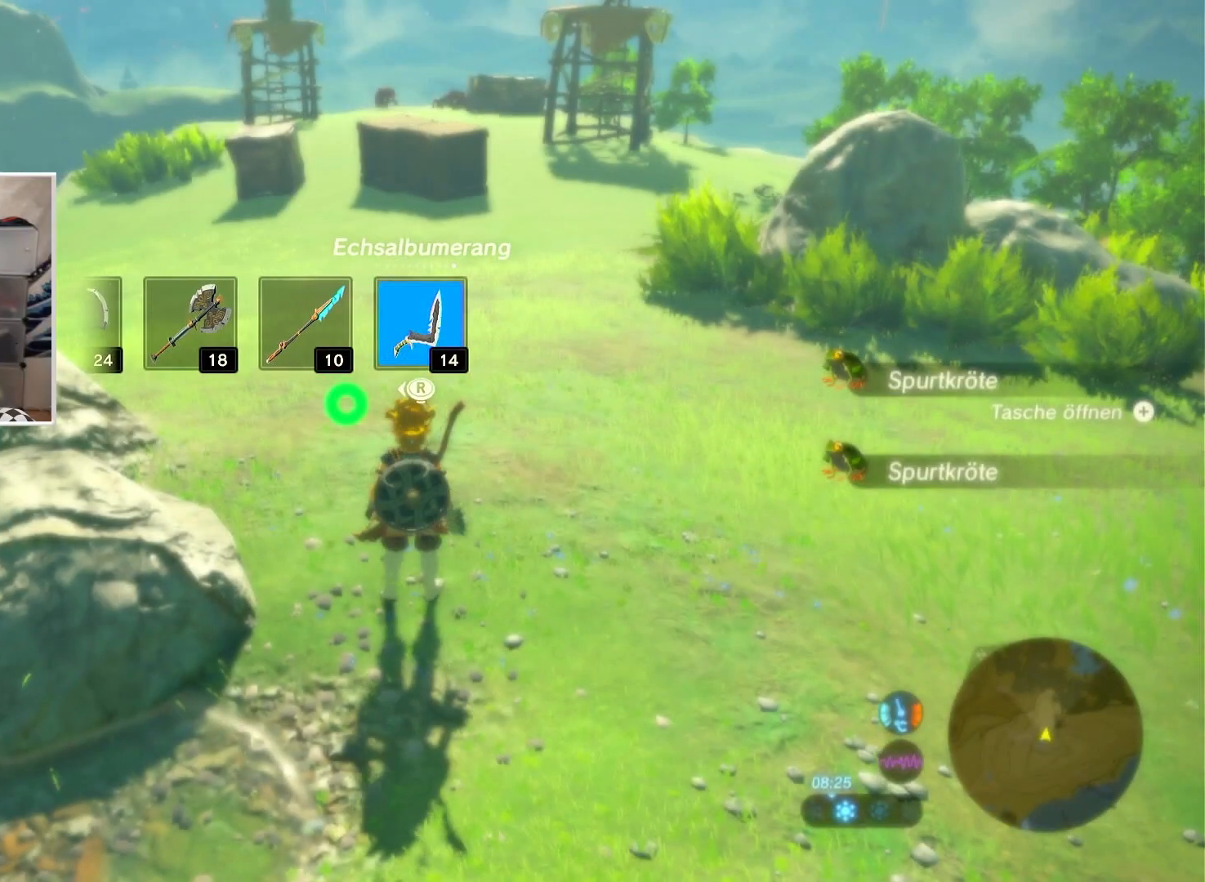
{"buttons": ["B"], "left_stick": "up-left", "right_stick": "center", "events": []}
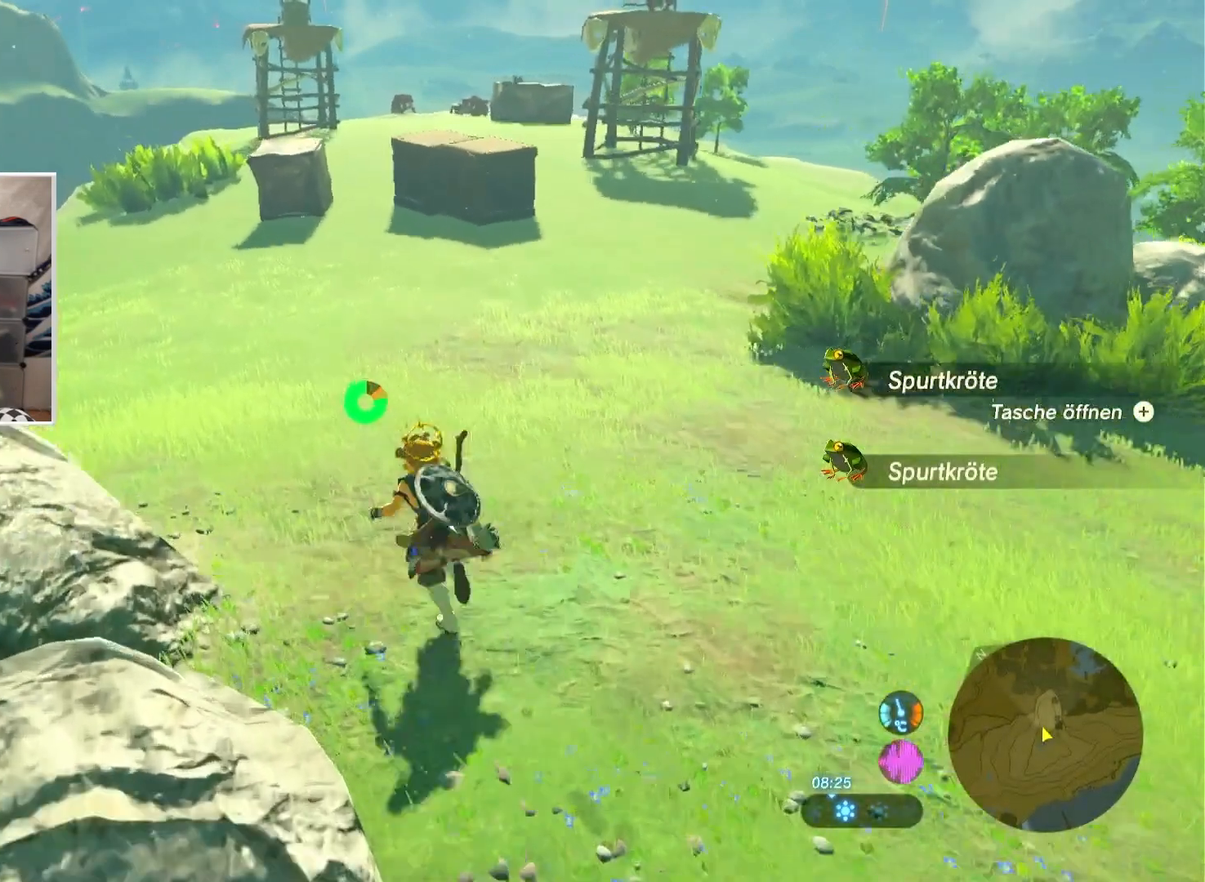
{"buttons": ["B"], "left_stick": "up", "right_stick": "center", "events": [[433, "left_stick", "up"]]}
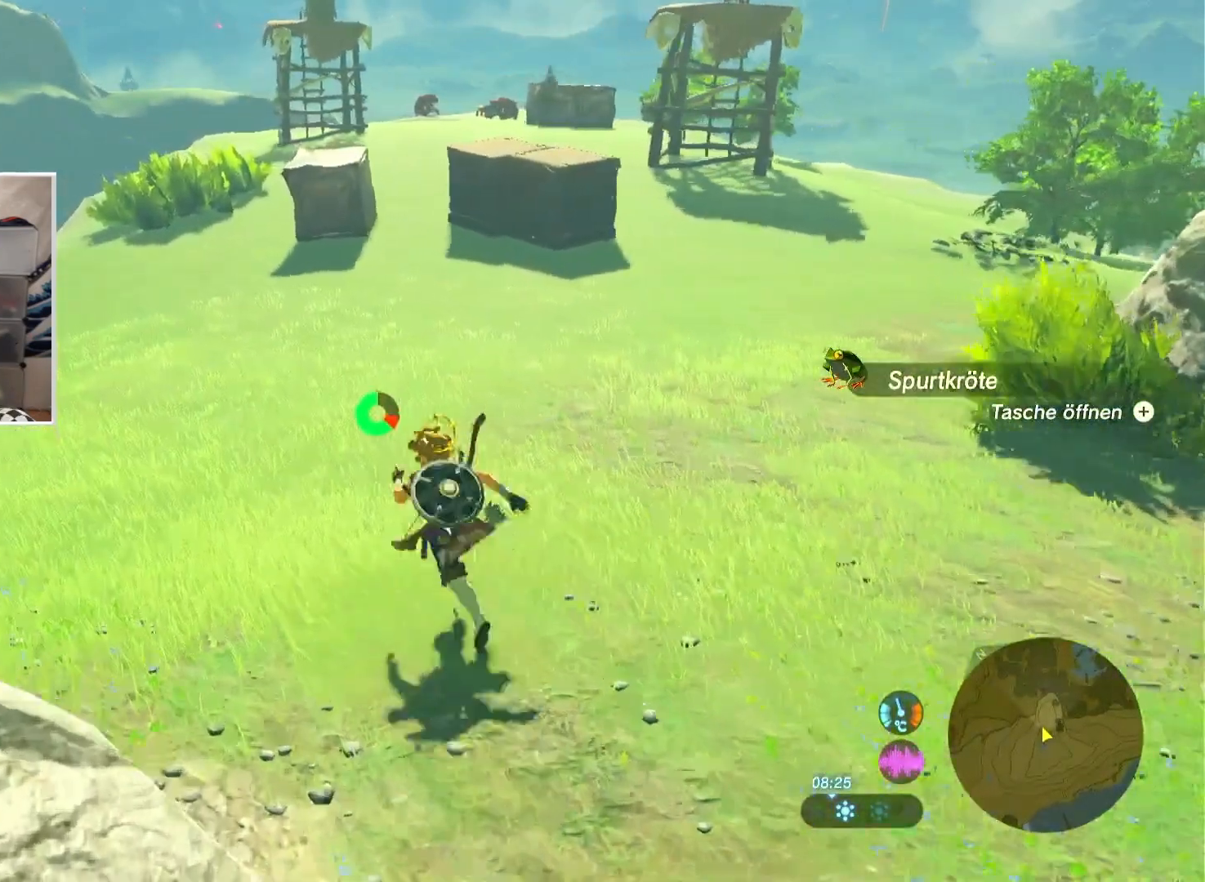
{"buttons": [], "left_stick": "up", "right_stick": "center", "events": [[384, "B", "up"], [384, "right_stick", "down-left"], [434, "right_stick", "center"]]}
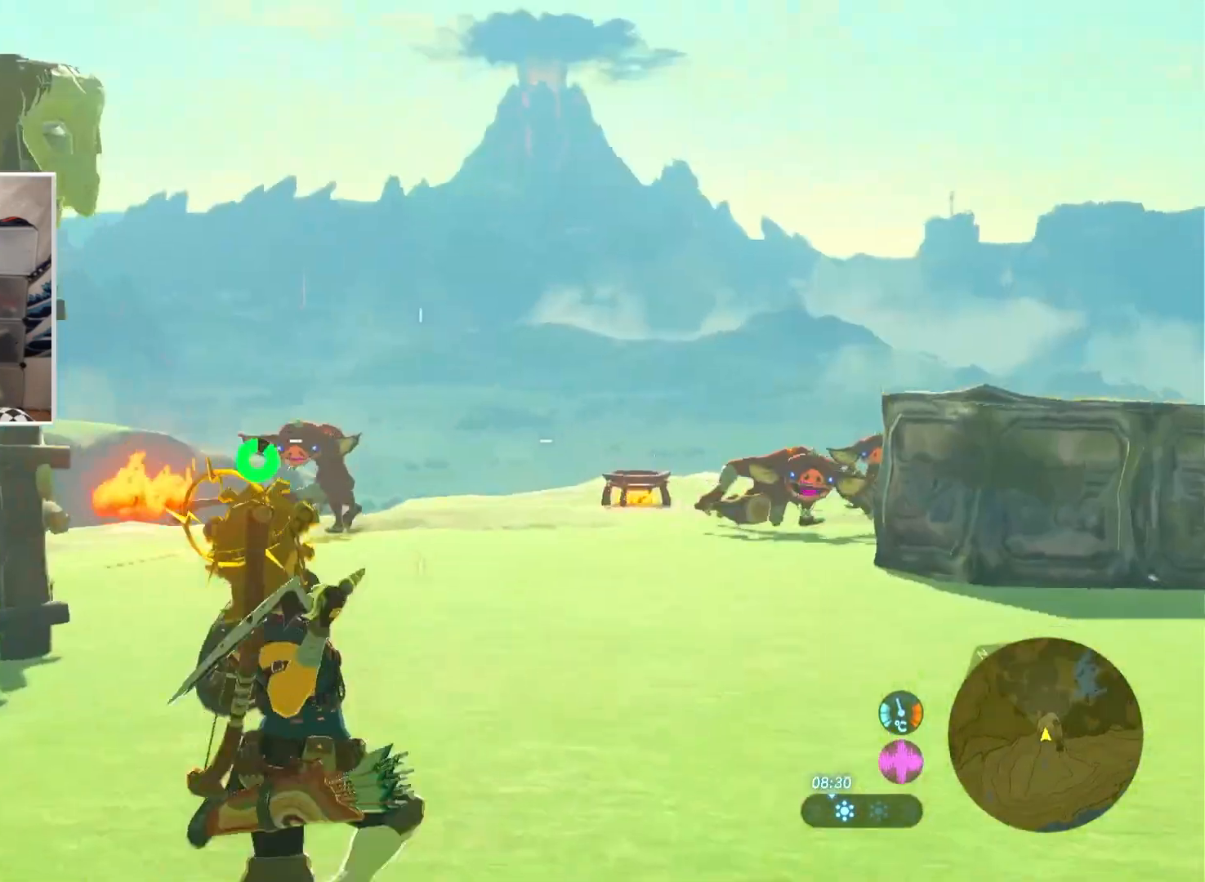
{"buttons": [], "left_stick": "up-left", "right_stick": "center", "events": [[116, "right_stick", "left"], [250, "right_stick", "center"], [283, "left_stick", "up-left"]]}
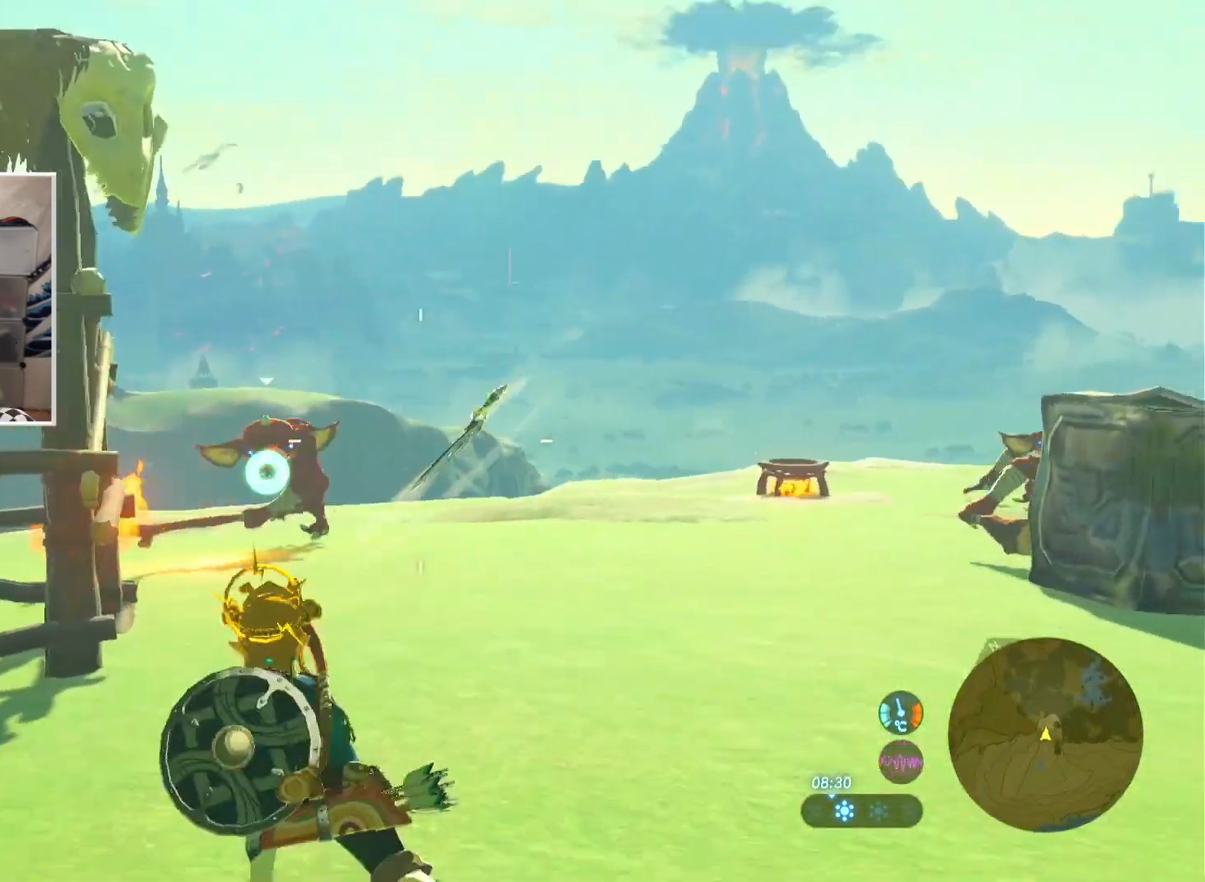
{"buttons": [], "left_stick": "left", "right_stick": "center", "events": [[17, "left_stick", "left"], [317, "right_stick", "down"], [467, "right_stick", "center"]]}
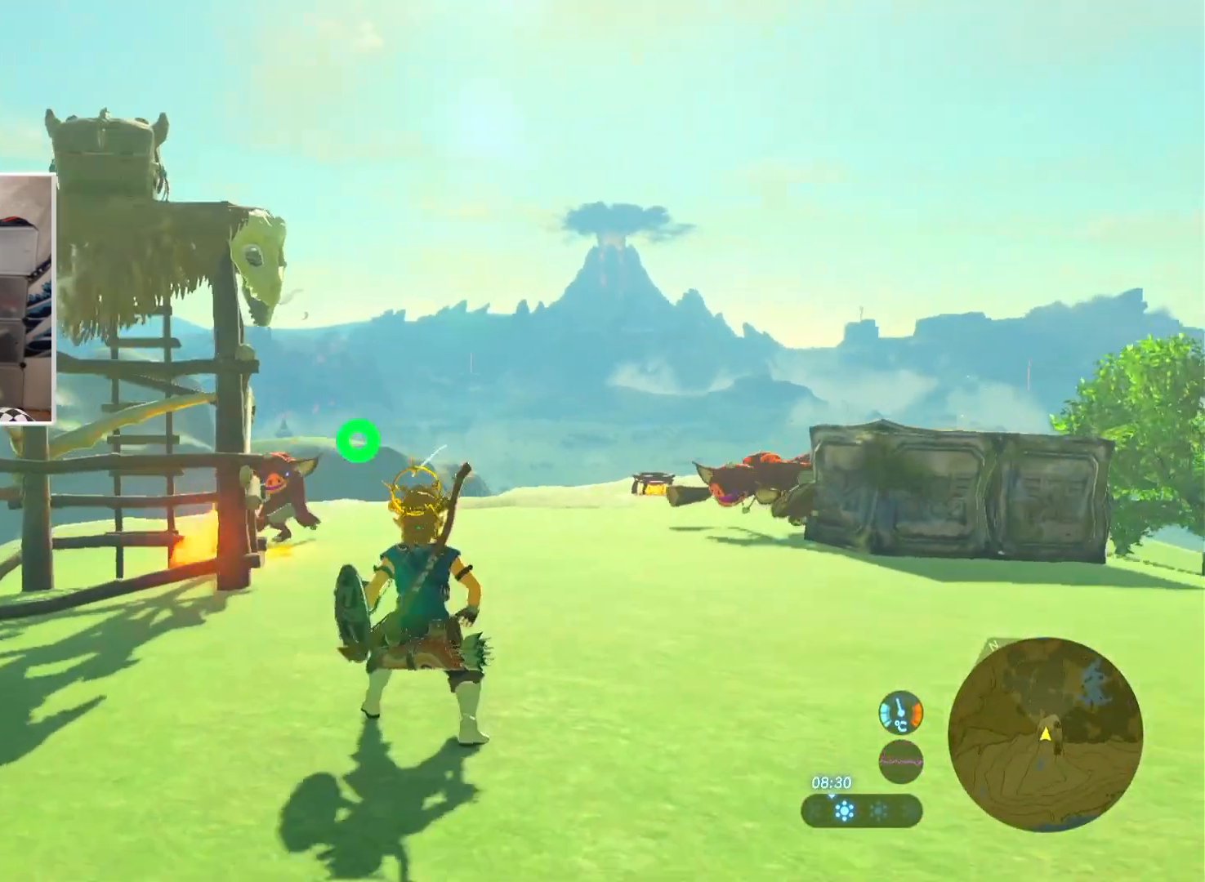
{"buttons": ["B"], "left_stick": "left", "right_stick": "center", "events": [[83, "B", "down"]]}
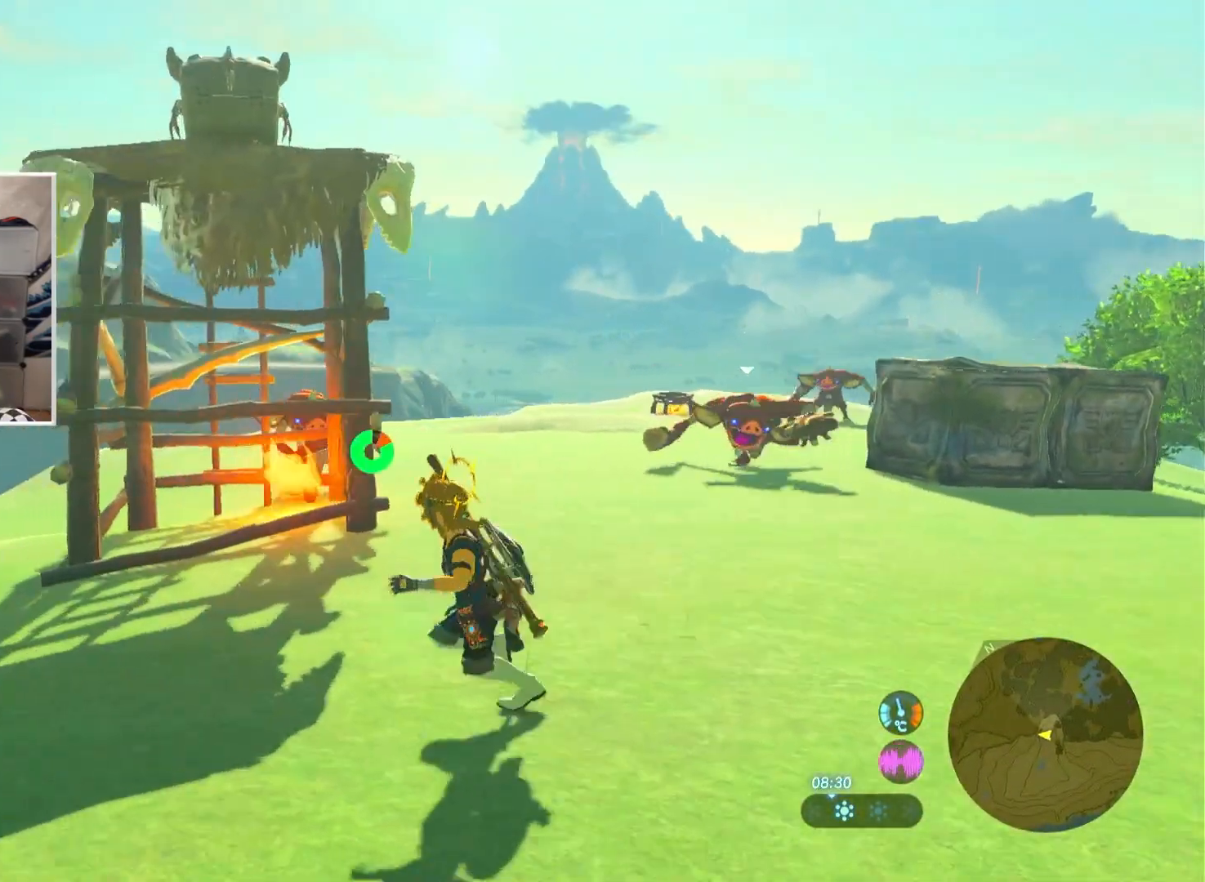
{"buttons": ["B"], "left_stick": "left", "right_stick": "center", "events": []}
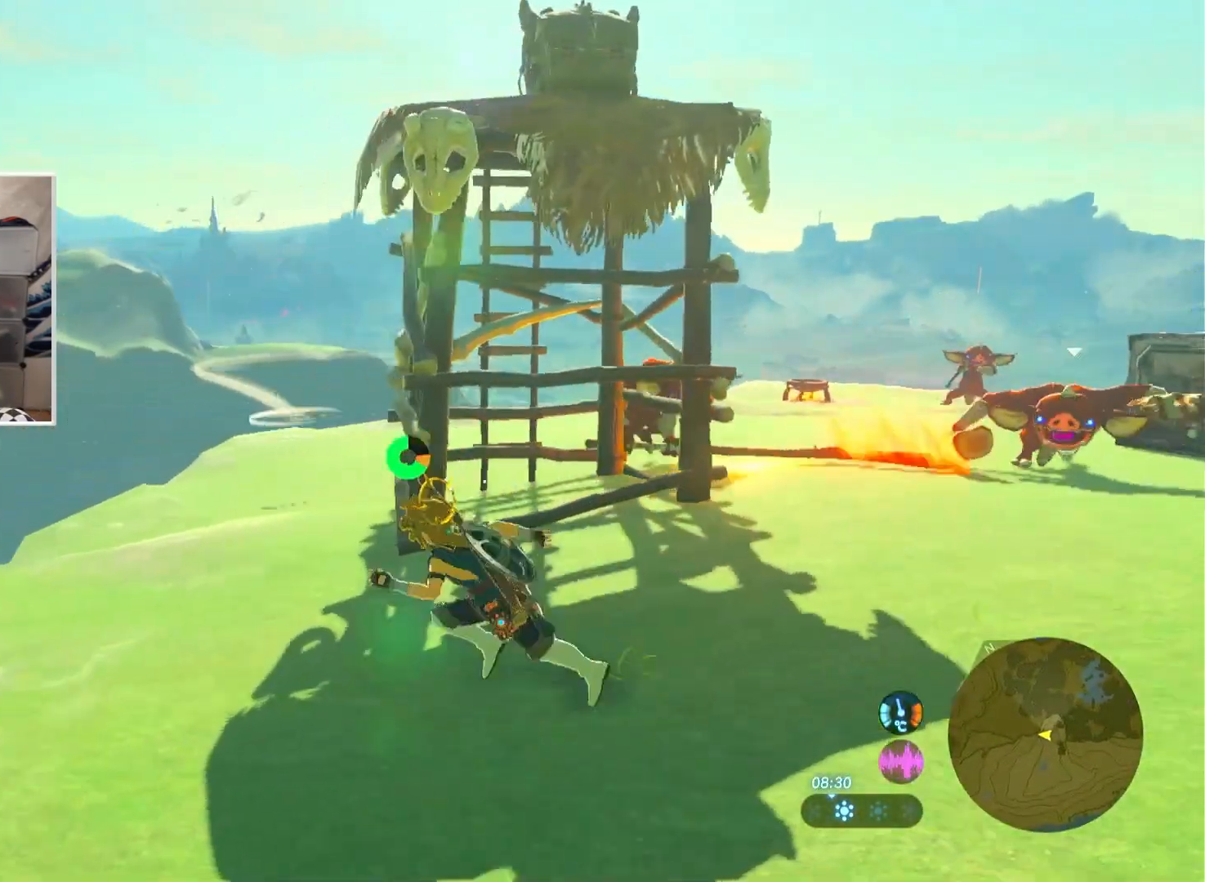
{"buttons": ["A"], "left_stick": "down-right", "right_stick": "center", "events": [[83, "B", "up"], [117, "A", "down"], [267, "A", "up"], [317, "A", "down"], [317, "left_stick", "down"], [367, "left_stick", "down-right"], [417, "A", "up"], [450, "A", "down"]]}
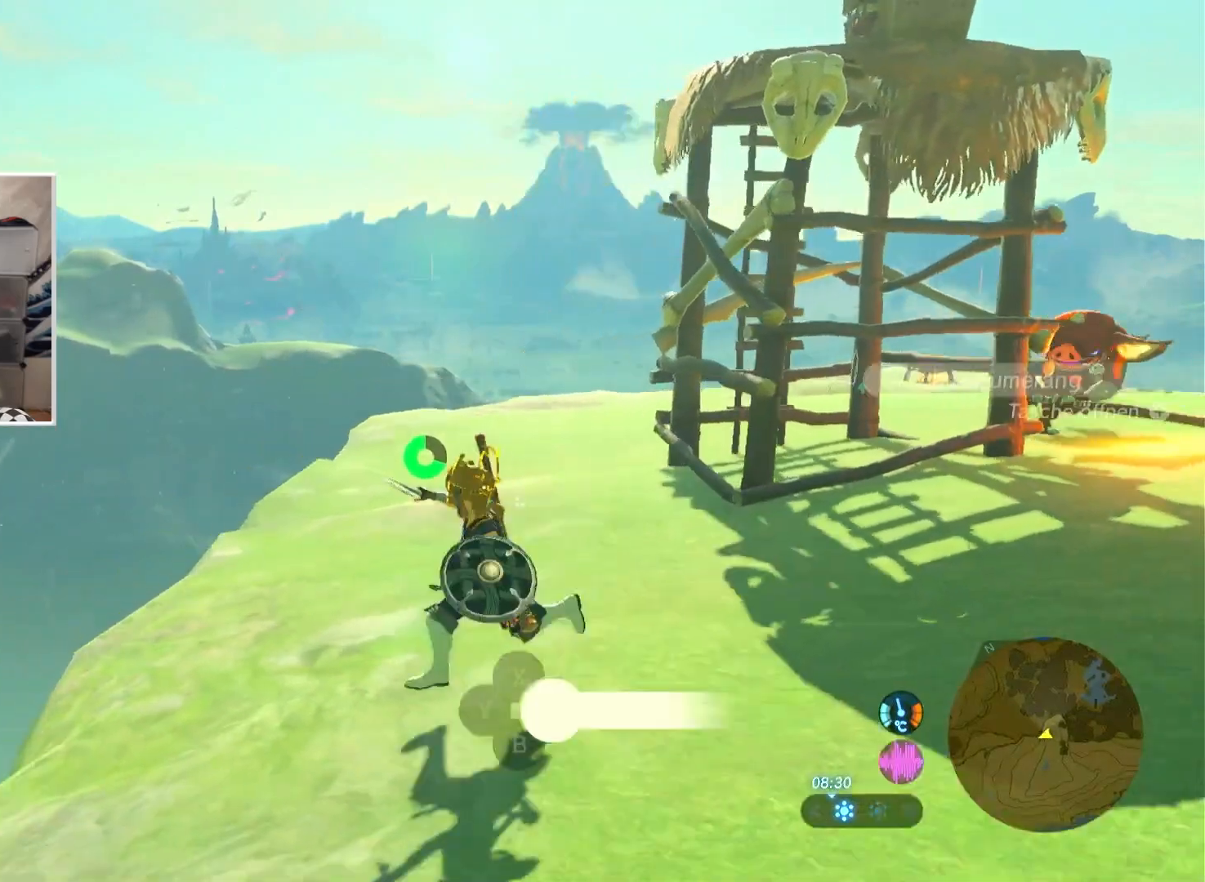
{"buttons": [], "left_stick": "down", "right_stick": "center", "events": [[50, "A", "up"], [501, "left_stick", "down"]]}
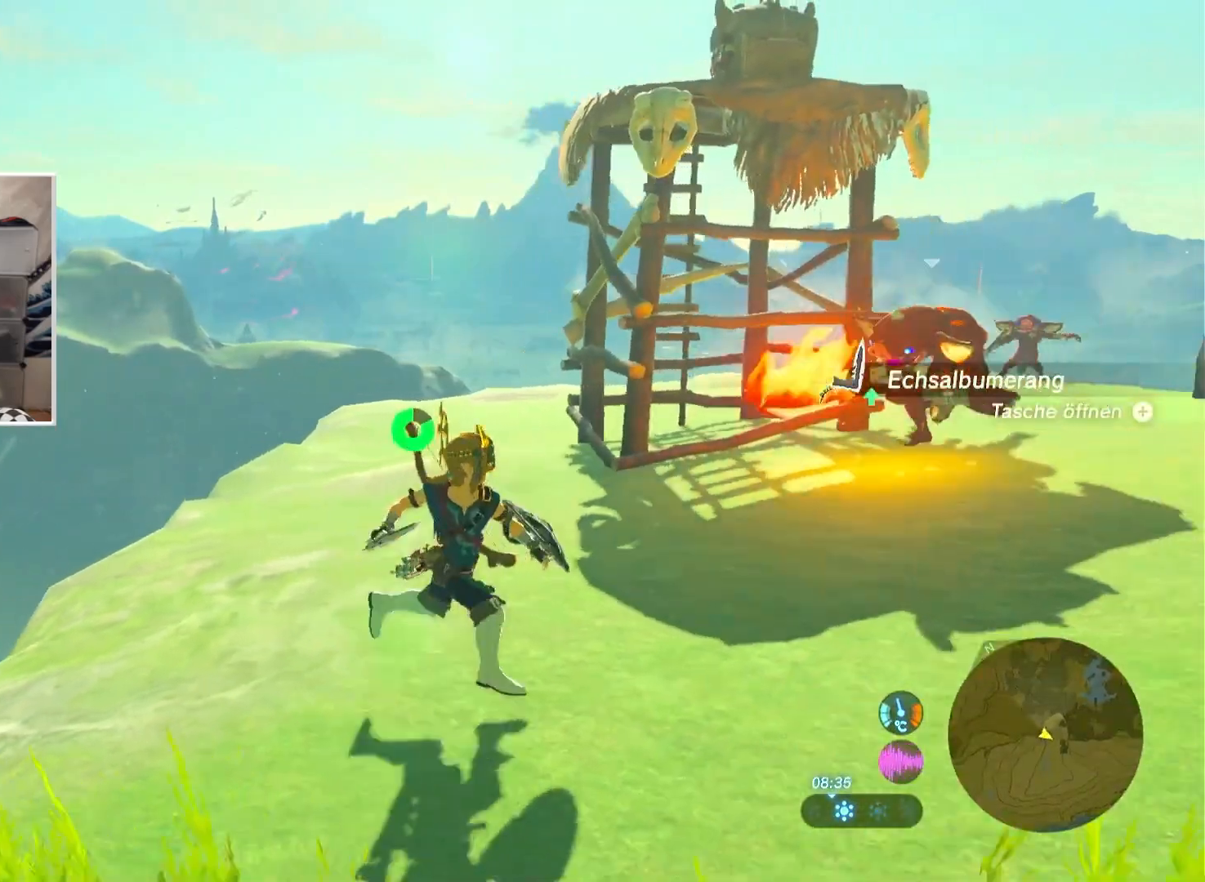
{"buttons": [], "left_stick": "down", "right_stick": "down", "events": [[417, "right_stick", "down"]]}
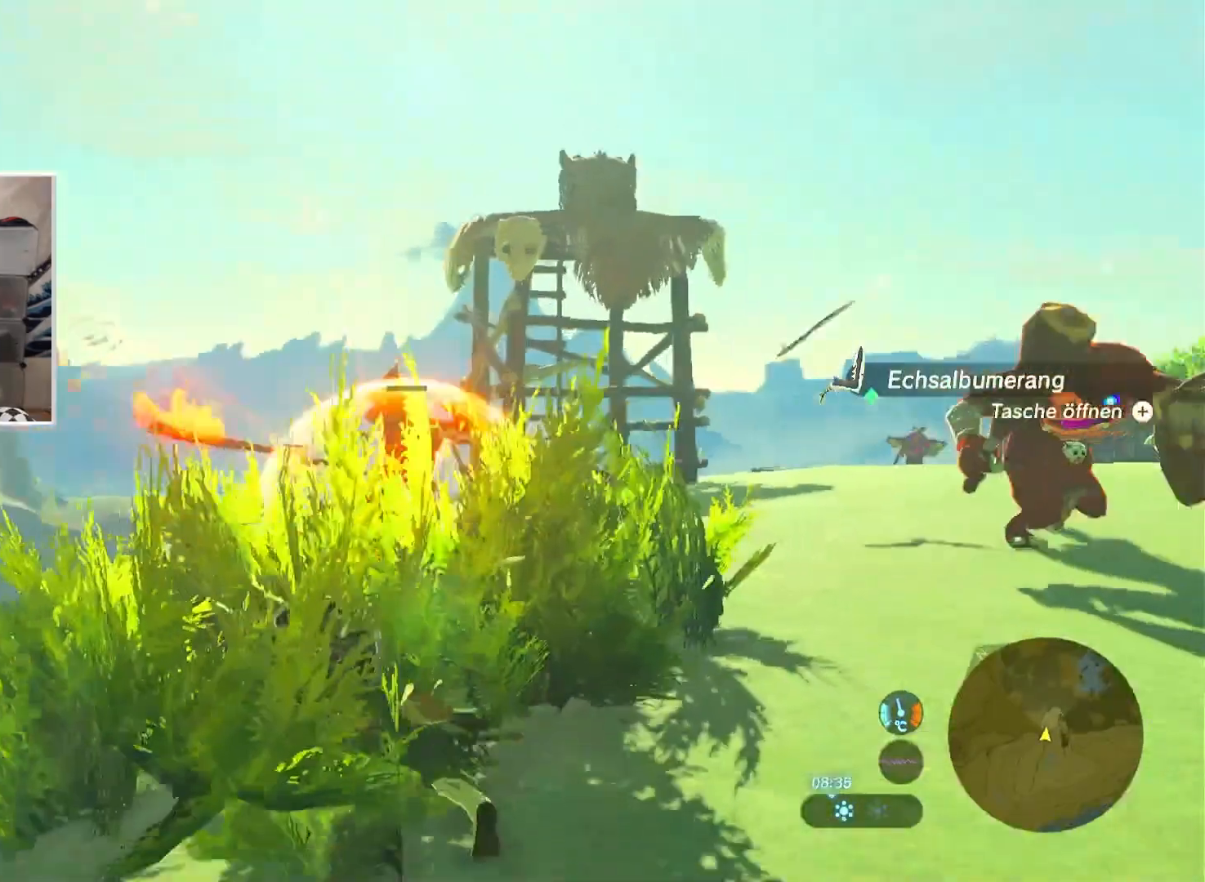
{"buttons": [], "left_stick": "down", "right_stick": "center", "events": [[34, "right_stick", "down-right"], [467, "right_stick", "center"]]}
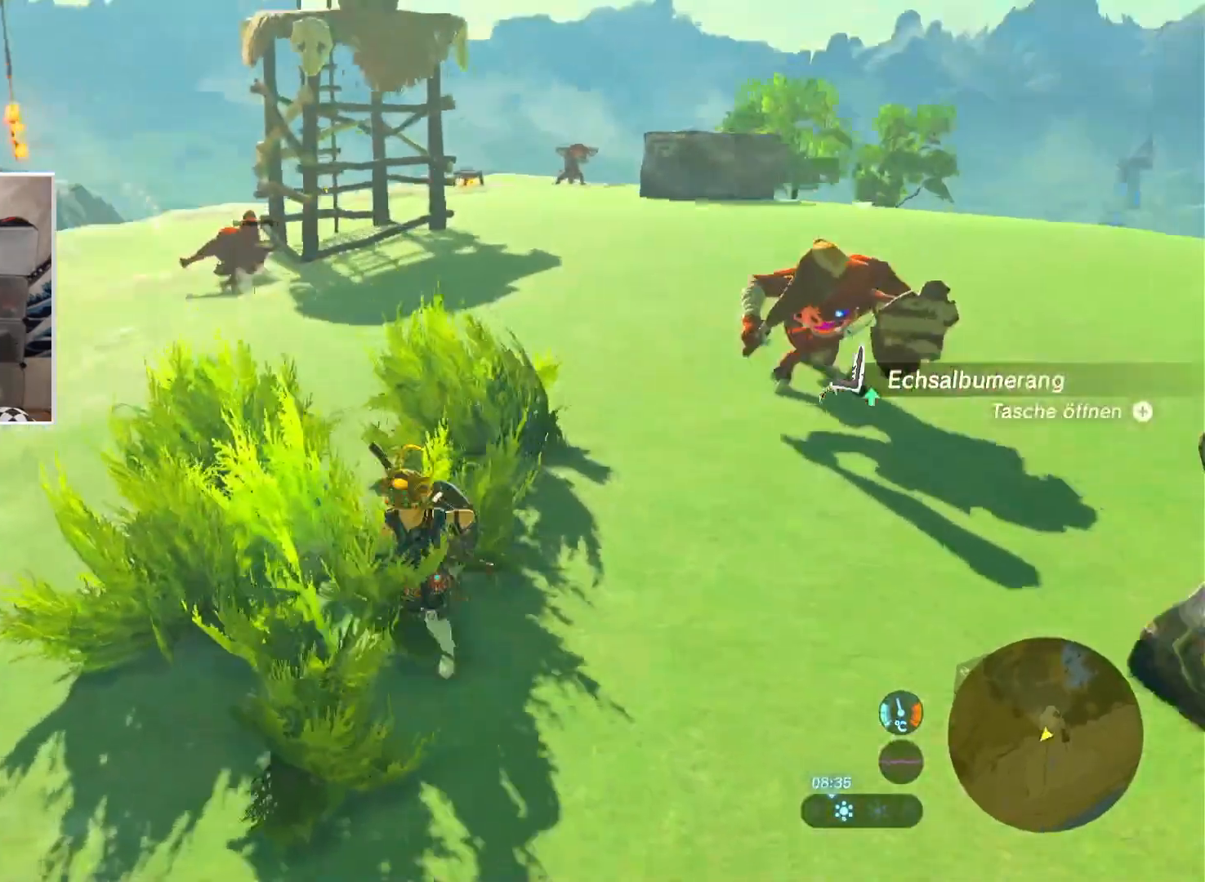
{"buttons": [], "left_stick": "down-right", "right_stick": "left", "events": [[267, "left_stick", "down-right"], [283, "right_stick", "left"]]}
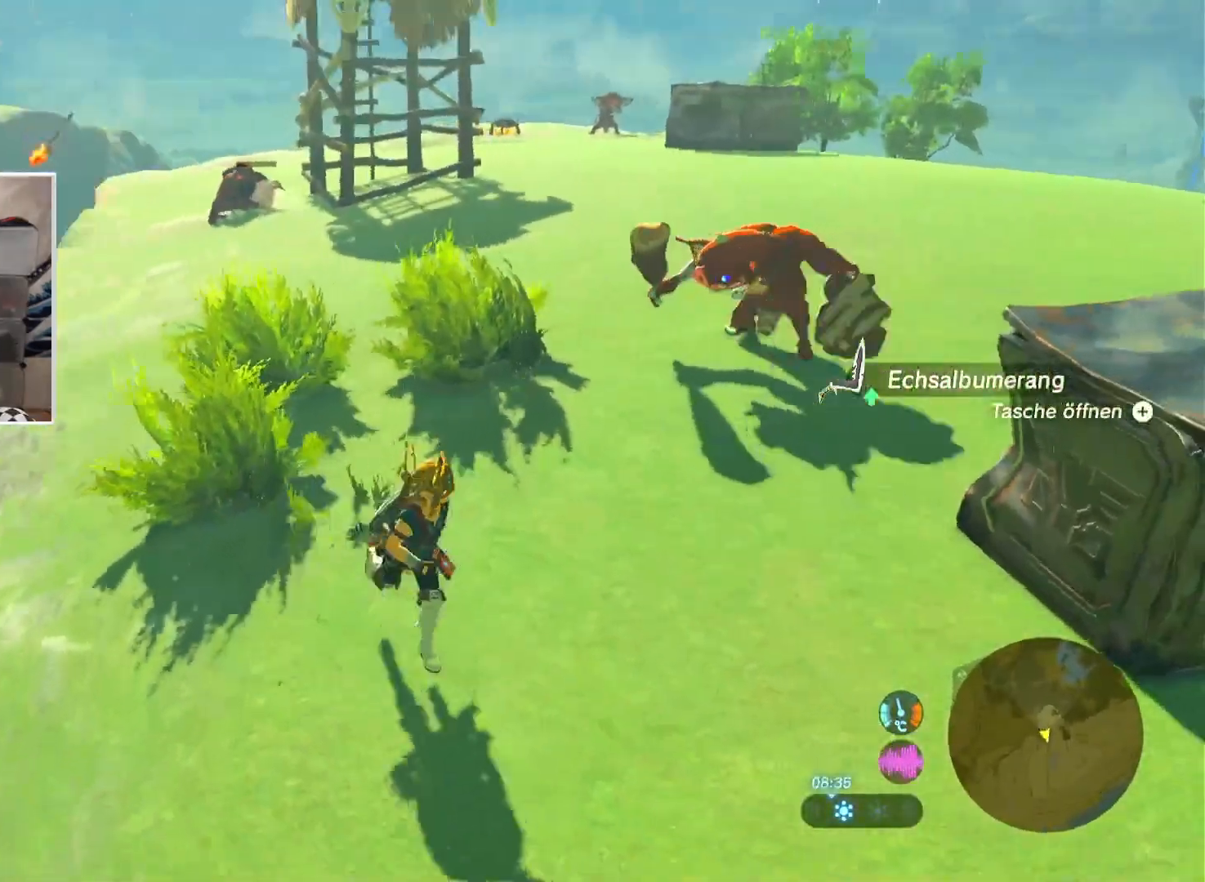
{"buttons": [], "left_stick": "center", "right_stick": "center", "events": [[100, "right_stick", "center"], [451, "left_stick", "center"]]}
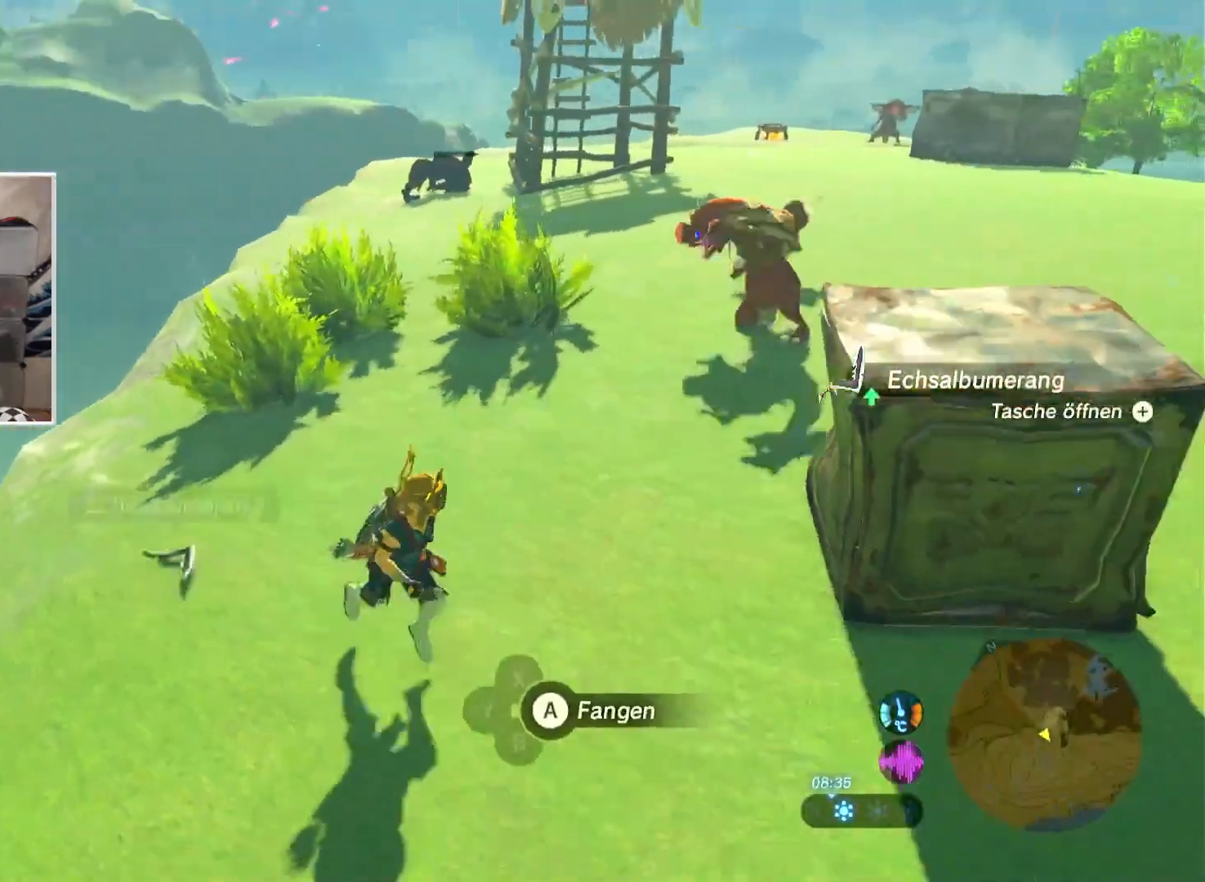
{"buttons": [], "left_stick": "down-left", "right_stick": "center", "events": [[117, "A", "down"], [217, "A", "up"], [384, "A", "down"], [400, "left_stick", "left"], [434, "A", "up"], [467, "left_stick", "down-left"]]}
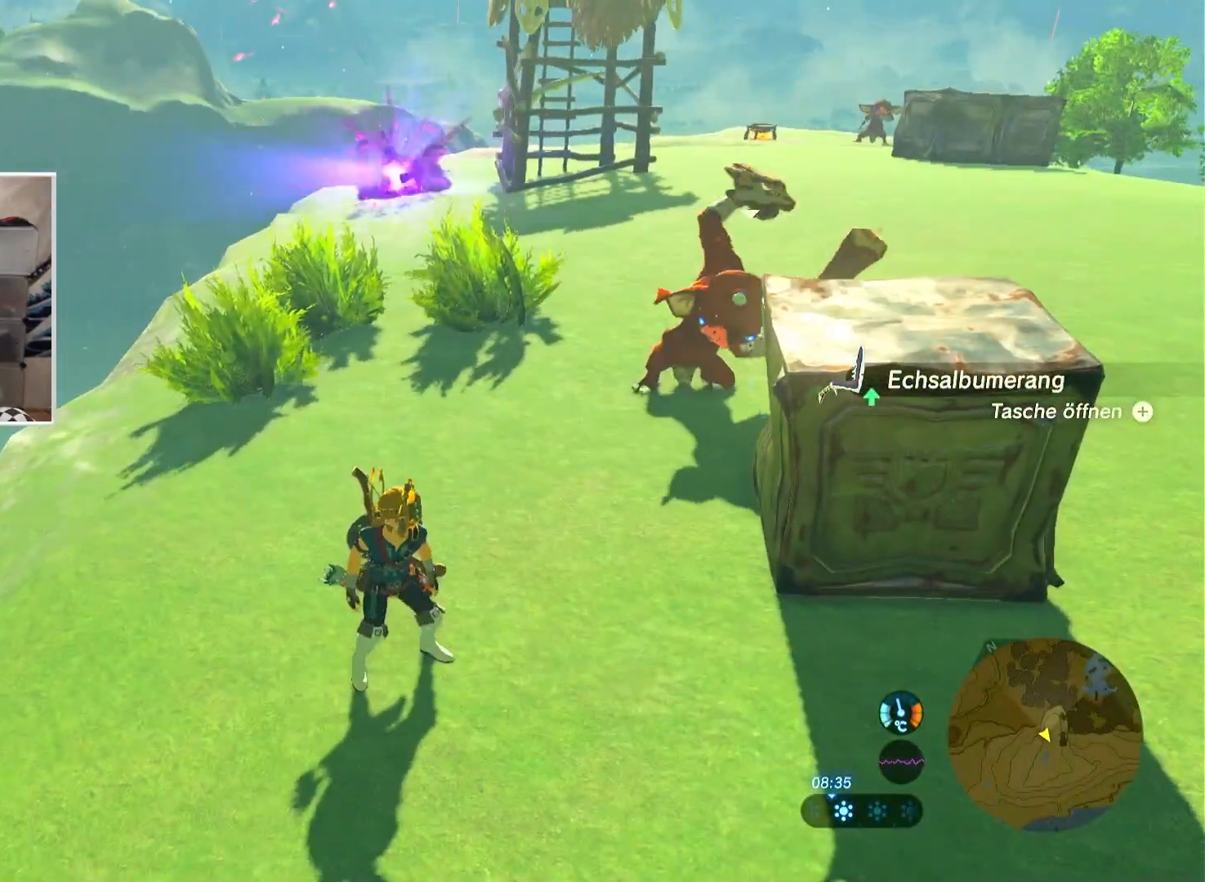
{"buttons": [], "left_stick": "left", "right_stick": "down", "events": [[67, "right_stick", "left"], [234, "right_stick", "down-left"], [301, "left_stick", "left"], [451, "right_stick", "down"]]}
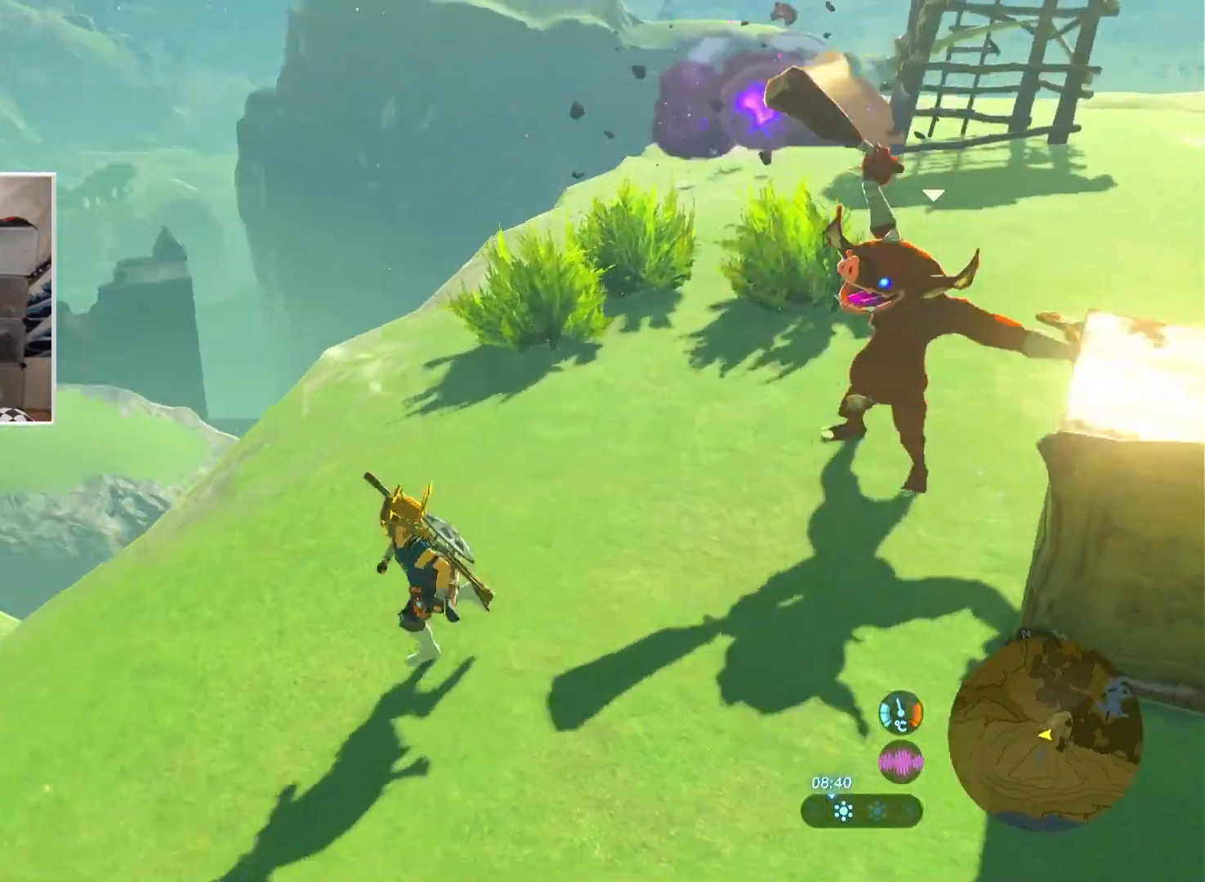
{"buttons": [], "left_stick": "up-left", "right_stick": "center", "events": [[100, "right_stick", "down-right"], [267, "left_stick", "up-left"], [400, "right_stick", "center"]]}
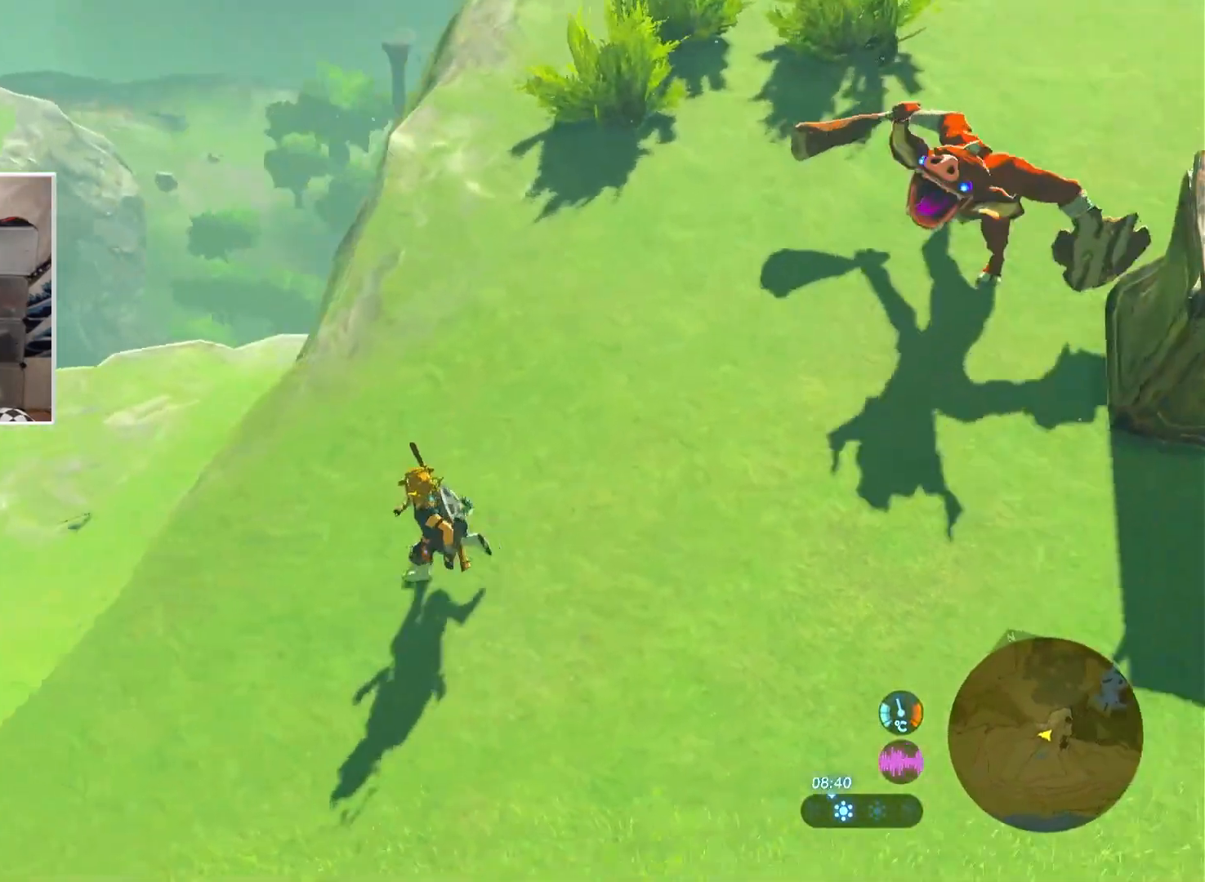
{"buttons": ["B"], "left_stick": "up-left", "right_stick": "center", "events": [[17, "X", "down"], [150, "X", "up"], [201, "B", "down"]]}
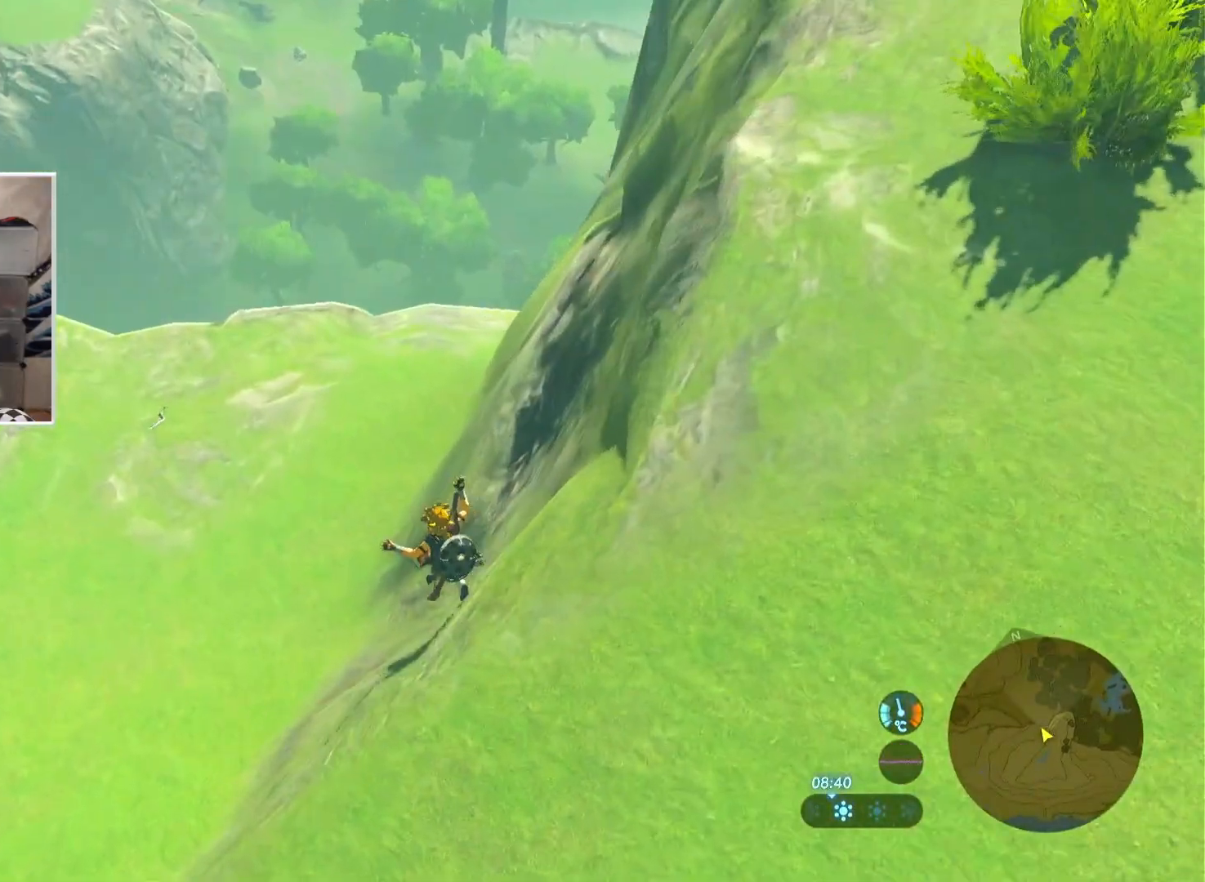
{"buttons": ["B"], "left_stick": "up-left", "right_stick": "center", "events": []}
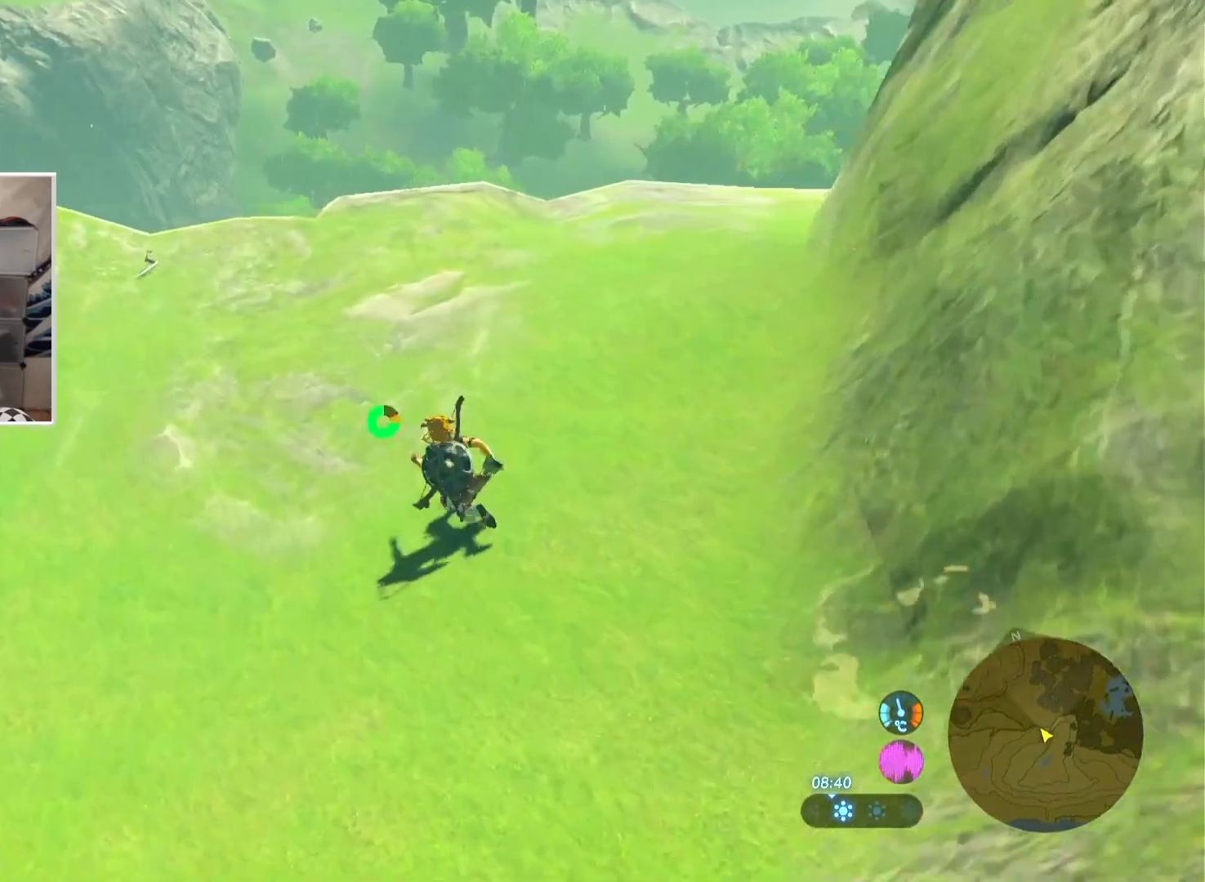
{"buttons": ["B"], "left_stick": "up-left", "right_stick": "center", "events": []}
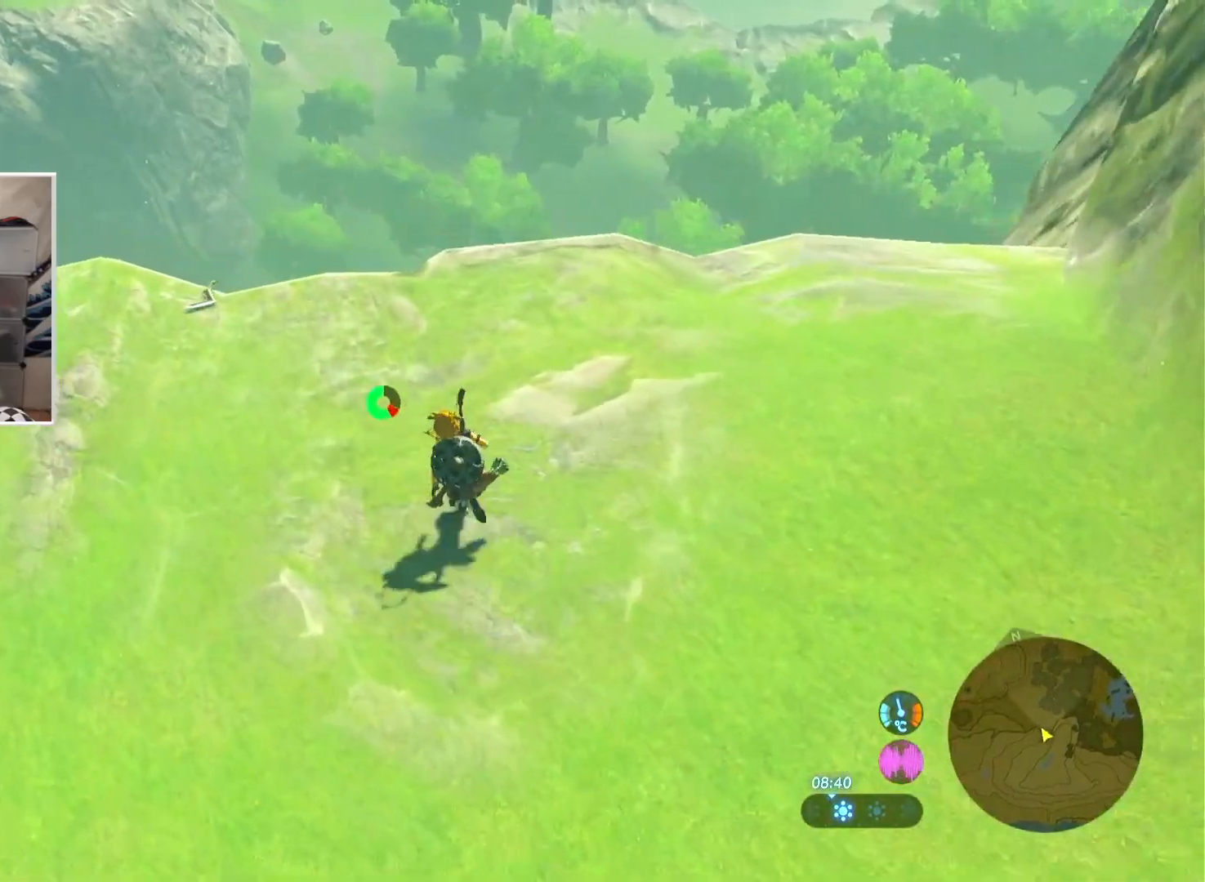
{"buttons": ["B"], "left_stick": "up", "right_stick": "center", "events": [[467, "left_stick", "up"]]}
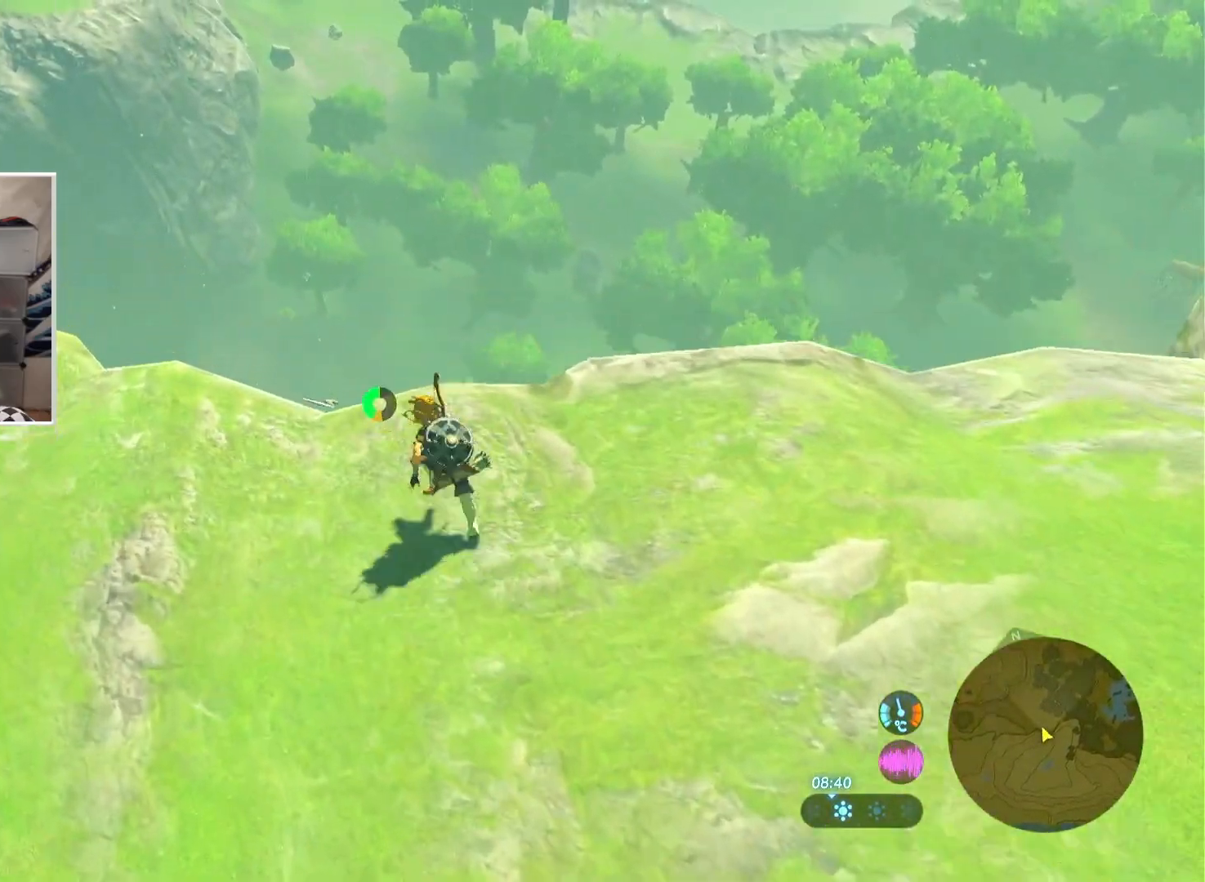
{"buttons": ["A"], "left_stick": "down", "right_stick": "center", "events": [[201, "B", "up"], [251, "right_stick", "down-left"], [334, "right_stick", "center"], [384, "A", "down"], [434, "left_stick", "down"]]}